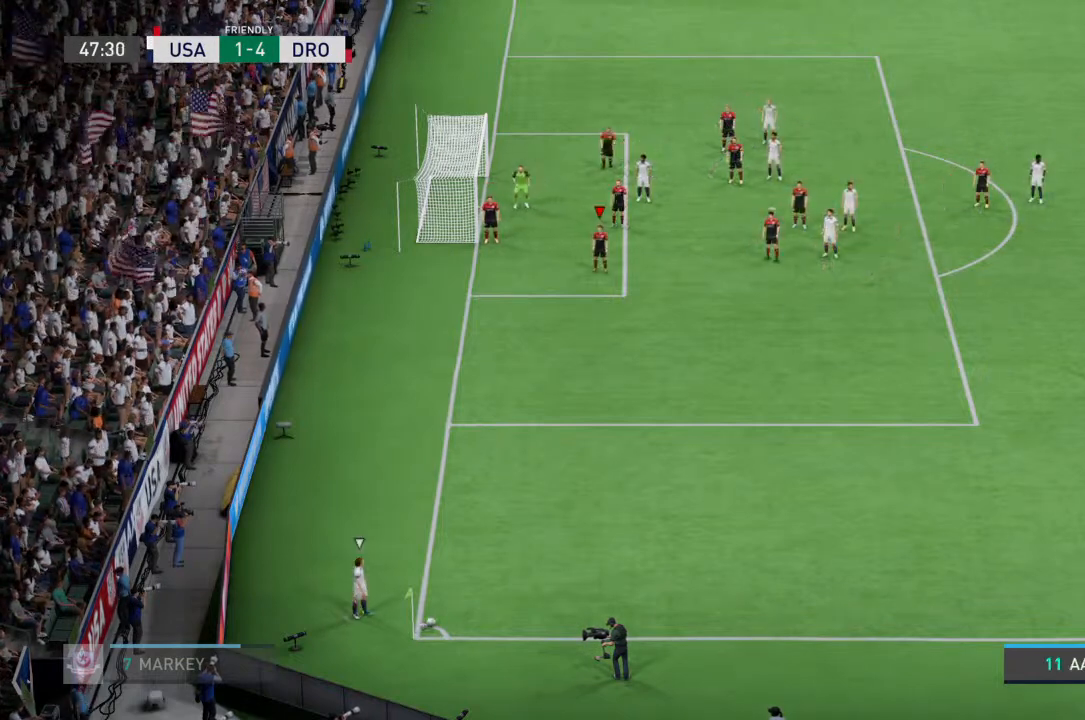
Gameplay with a controller (PlayStation layout); each line is a JSON object with the inputs held at the frame after it. "events" lists button and stick changes between this image and that frame as [ms after this image, input, new state], when the widget could be followed in between. Not read: L3 R3.
{"buttons": [], "left_stick": "center", "right_stick": "center", "events": []}
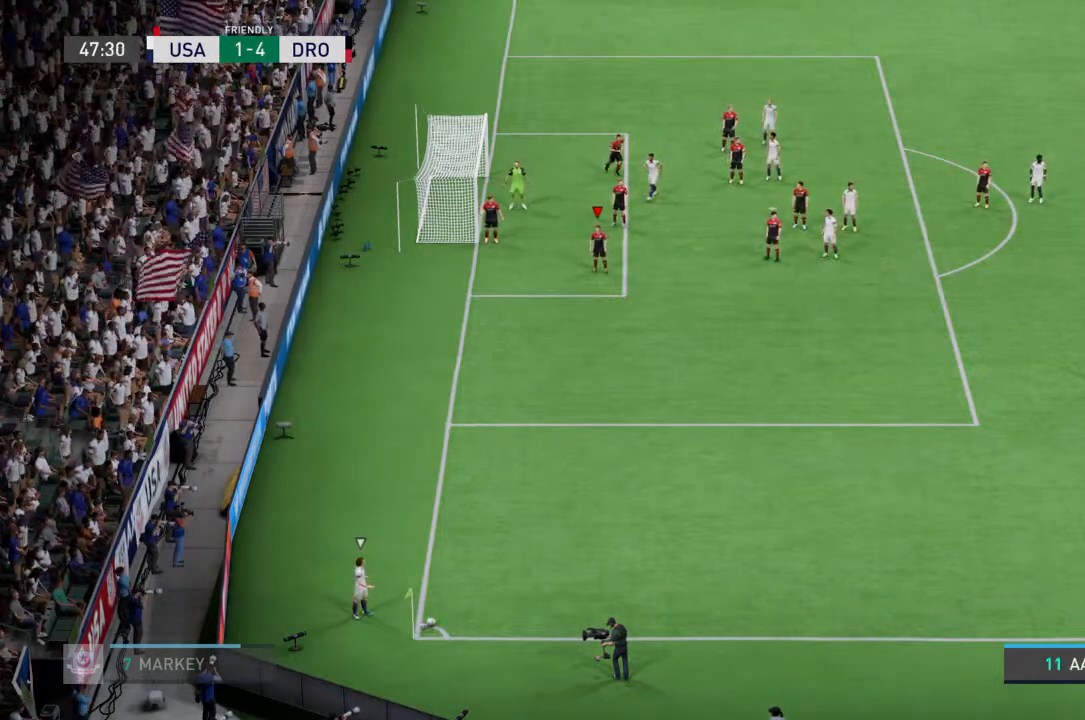
{"buttons": [], "left_stick": "center", "right_stick": "center", "events": []}
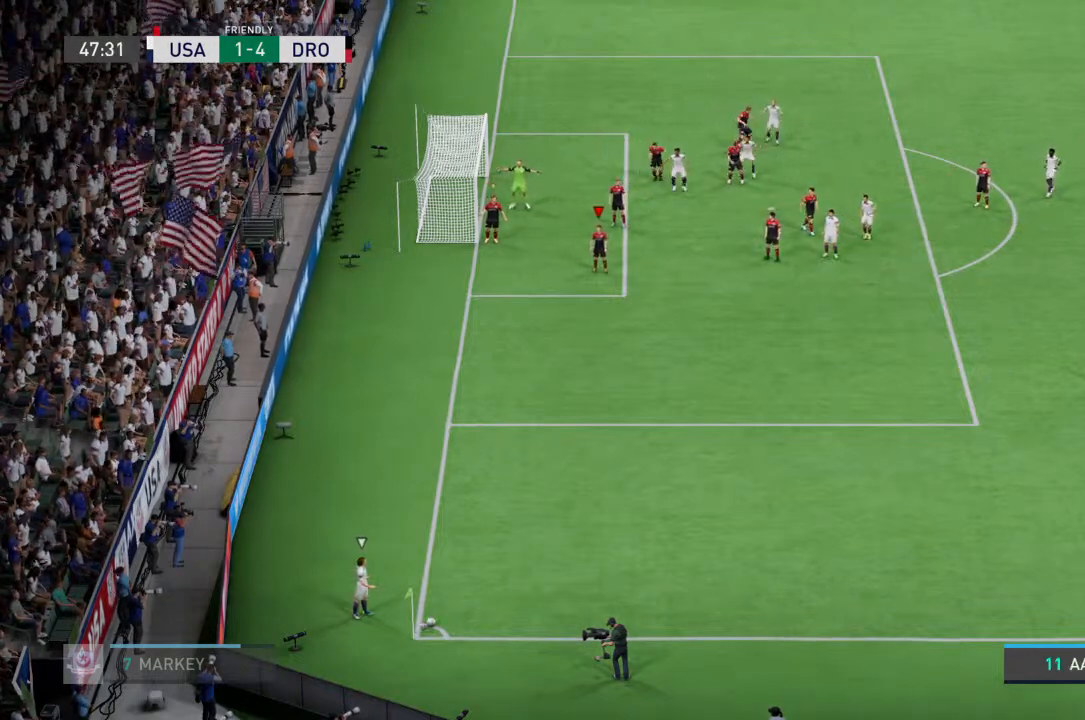
{"buttons": [], "left_stick": "center", "right_stick": "center", "events": []}
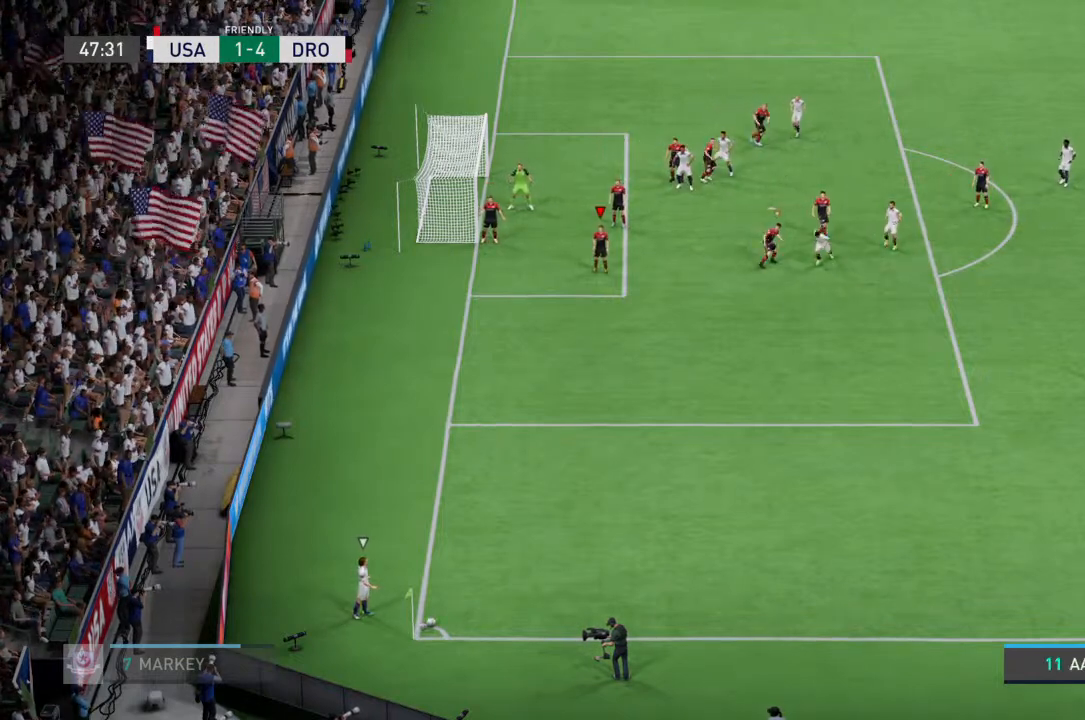
{"buttons": [], "left_stick": "center", "right_stick": "center", "events": []}
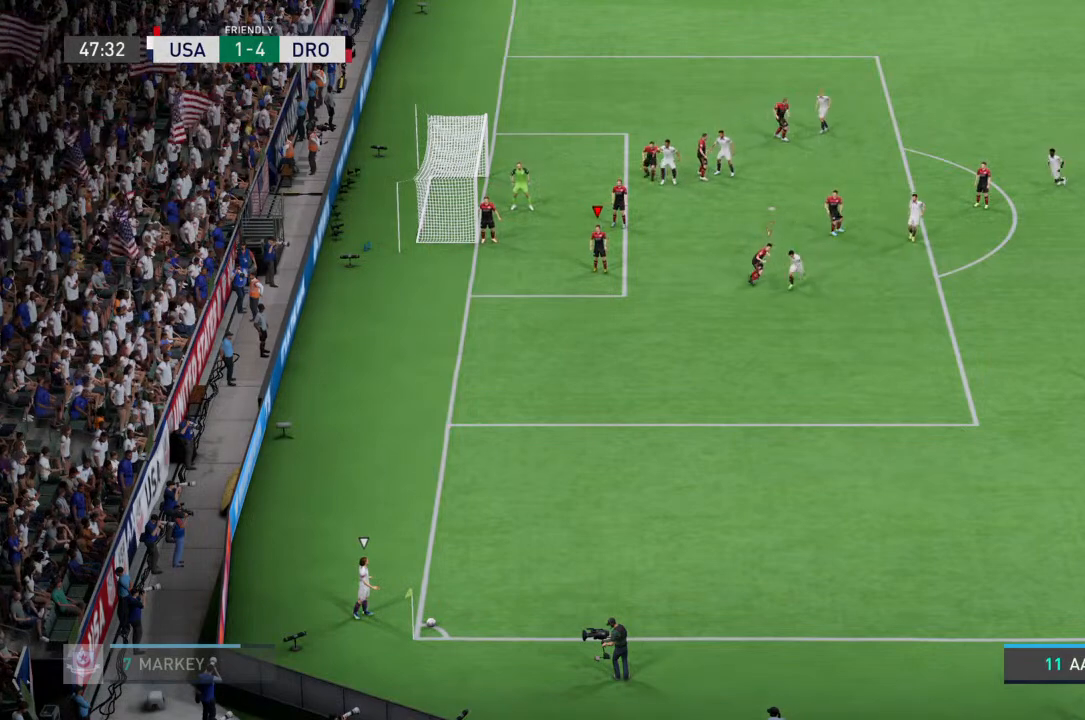
{"buttons": [], "left_stick": "center", "right_stick": "center", "events": []}
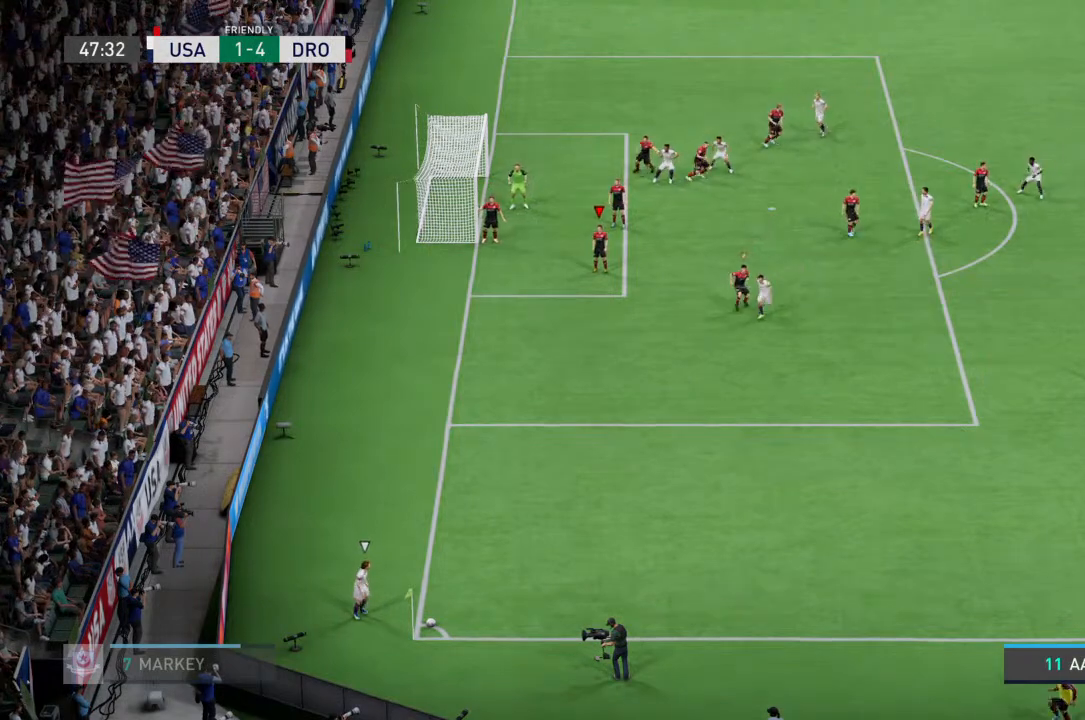
{"buttons": [], "left_stick": "center", "right_stick": "center", "events": []}
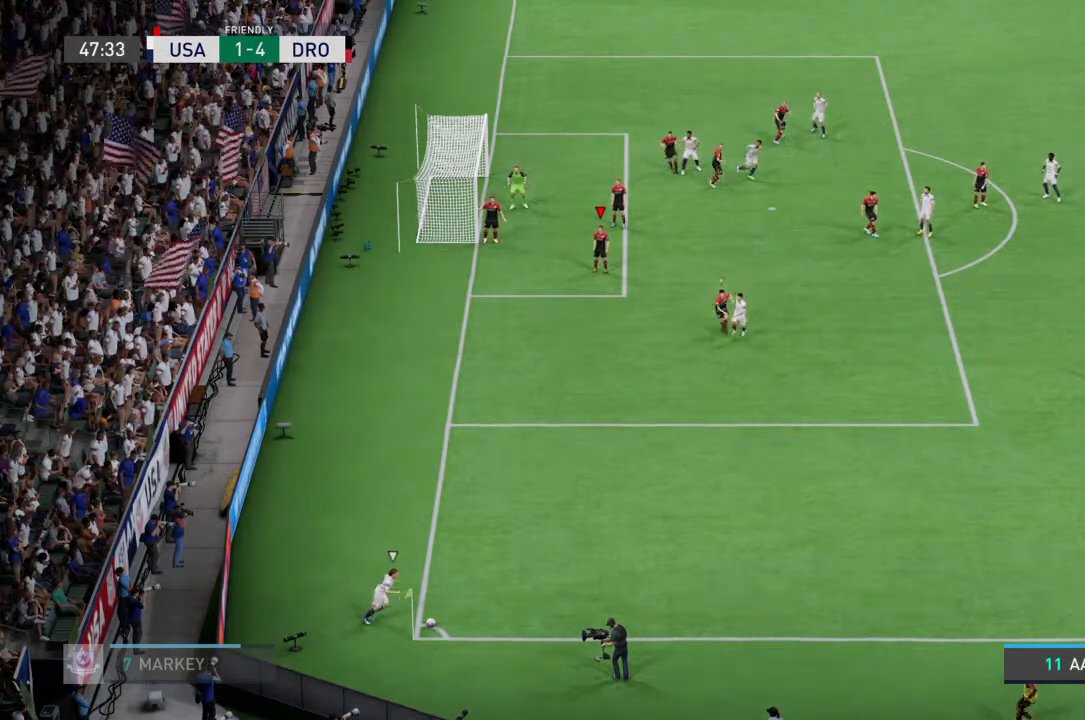
{"buttons": [], "left_stick": "center", "right_stick": "center", "events": []}
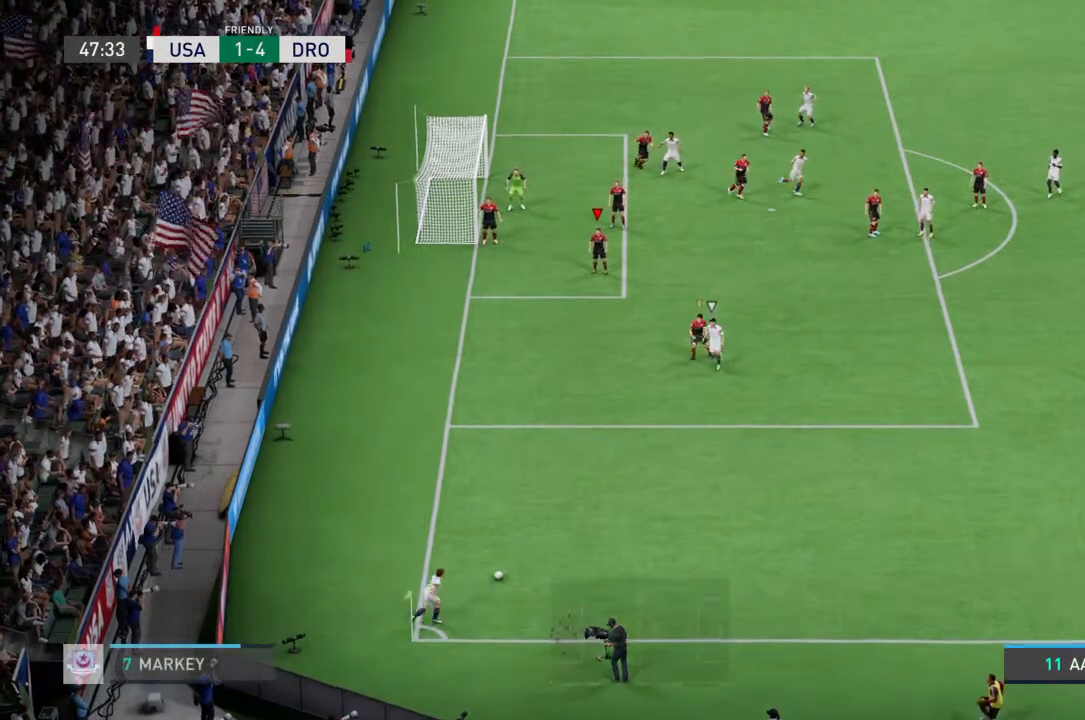
{"buttons": [], "left_stick": "down", "right_stick": "center", "events": [[467, "left_stick", "down"]]}
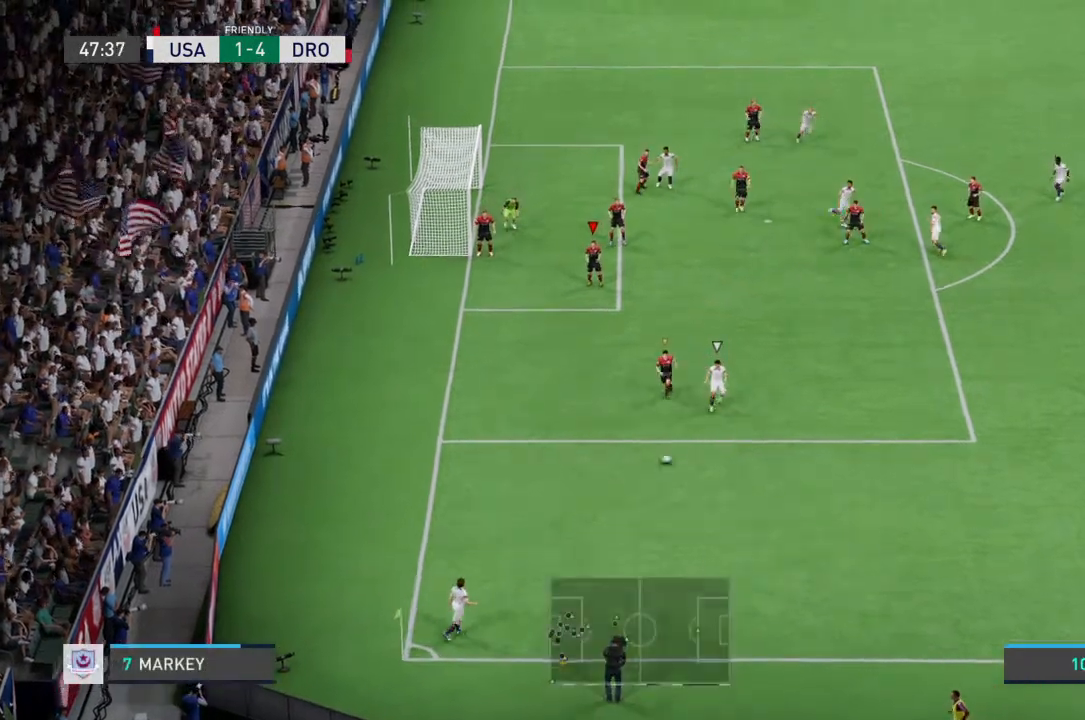
{"buttons": [], "left_stick": "up-right", "right_stick": "center", "events": [[267, "L1", "down"], [333, "left_stick", "down-right"], [367, "L1", "up"], [500, "left_stick", "up-right"]]}
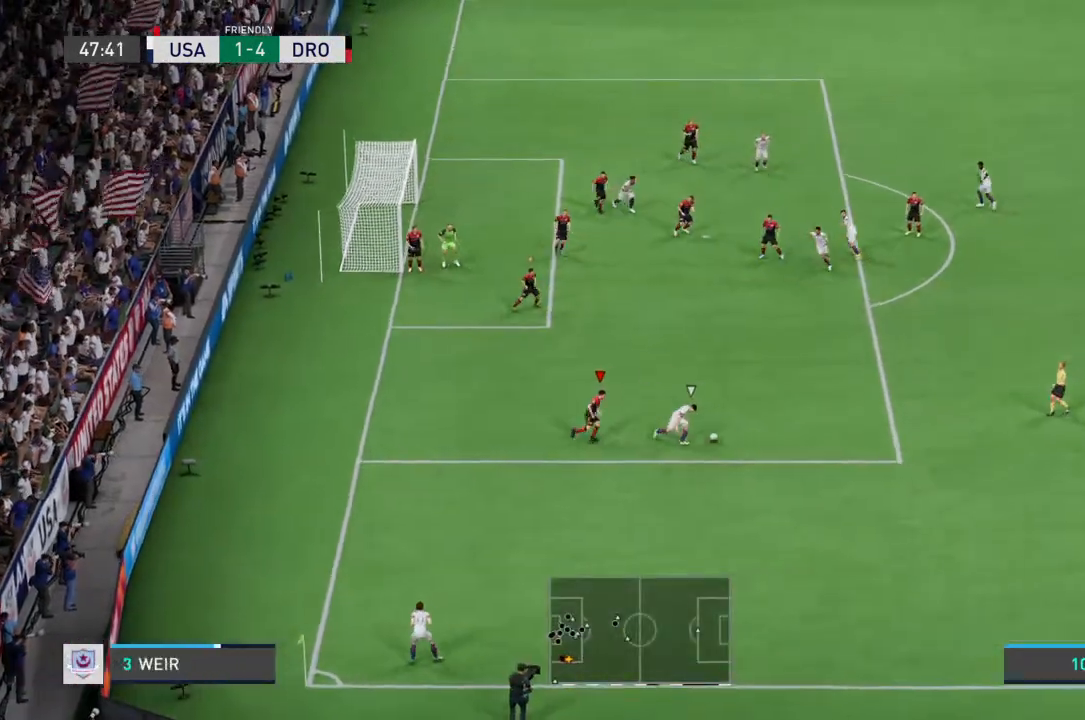
{"buttons": ["R2"], "left_stick": "up-right", "right_stick": "center", "events": [[33, "R2", "down"]]}
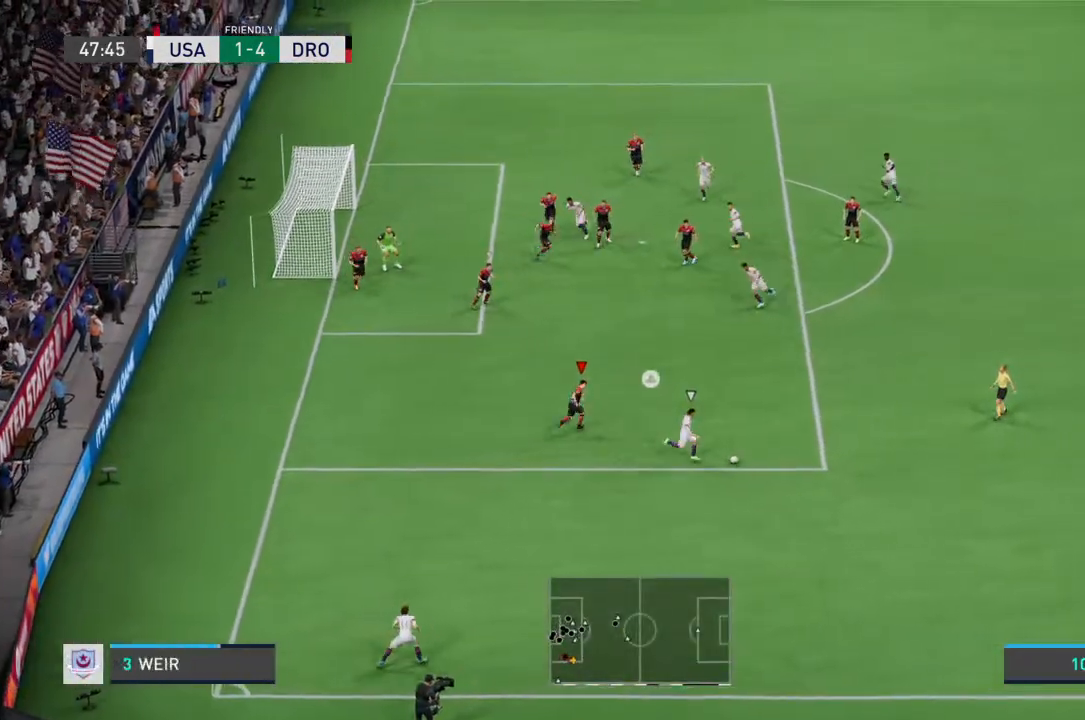
{"buttons": ["L2", "R2"], "left_stick": "right", "right_stick": "center", "events": [[167, "left_stick", "right"], [300, "L2", "down"], [300, "R2", "up"], [500, "R2", "down"]]}
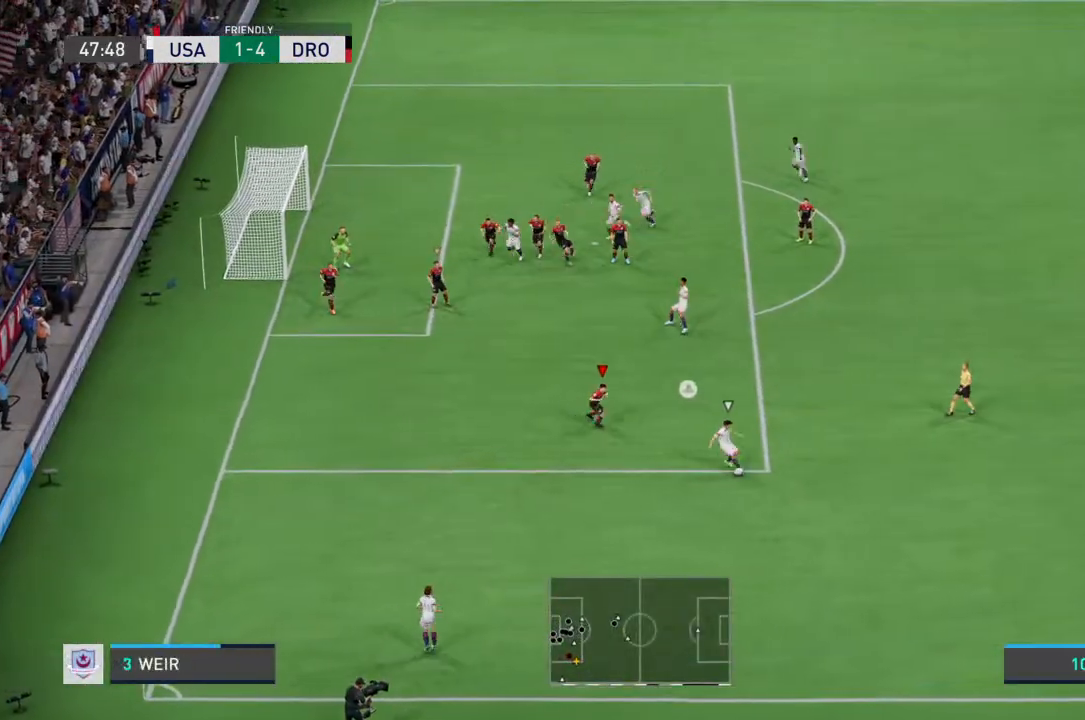
{"buttons": ["L2", "R2"], "left_stick": "down-right", "right_stick": "center", "events": [[100, "left_stick", "down-right"]]}
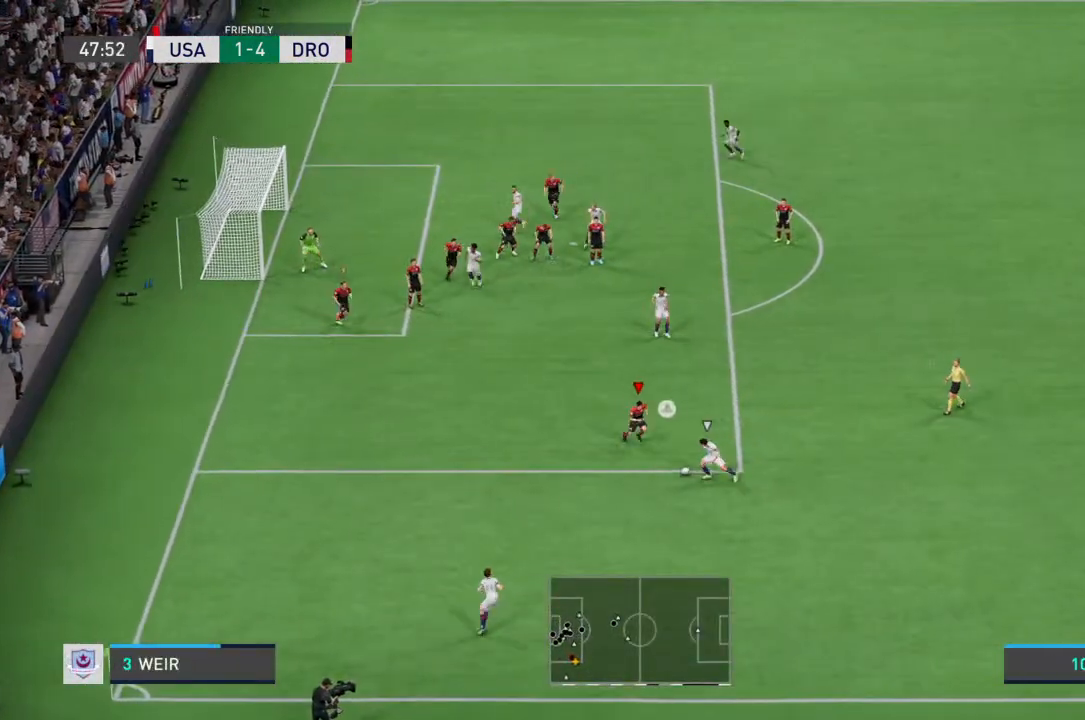
{"buttons": ["R2"], "left_stick": "down-left", "right_stick": "center", "events": [[67, "left_stick", "down"], [300, "left_stick", "down-left"], [367, "CIRCLE", "down"], [433, "CIRCLE", "up"], [467, "L2", "up"]]}
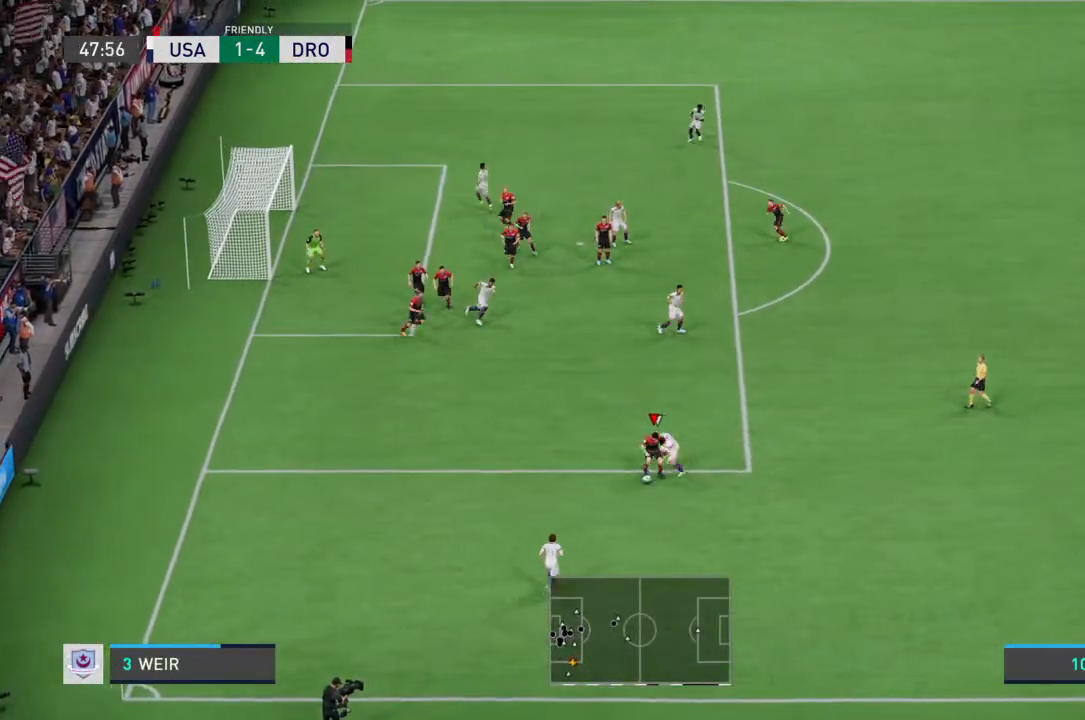
{"buttons": [], "left_stick": "down-right", "right_stick": "center", "events": [[33, "left_stick", "down-right"], [233, "R2", "up"]]}
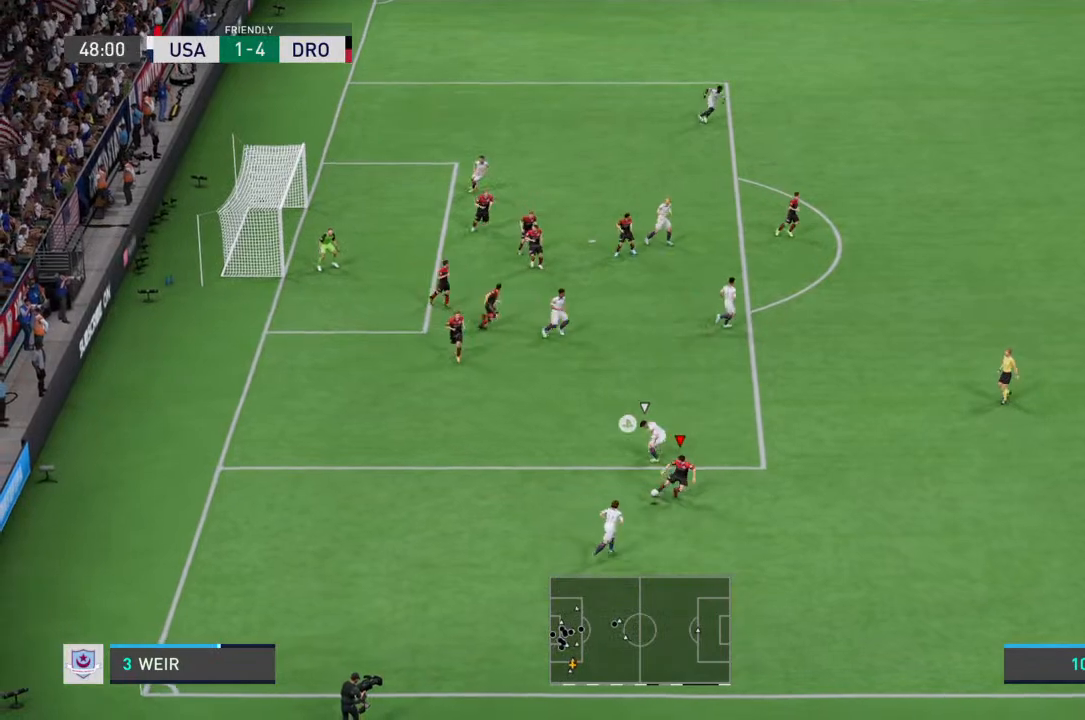
{"buttons": ["R2"], "left_stick": "right", "right_stick": "center", "events": [[33, "R2", "down"], [133, "left_stick", "right"]]}
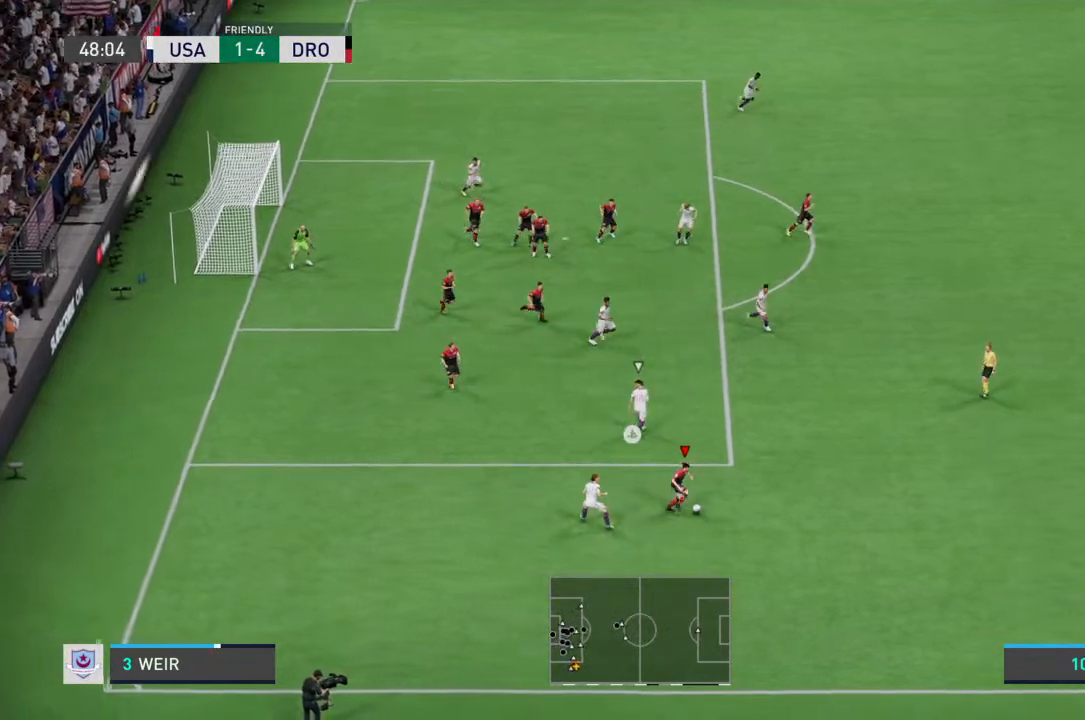
{"buttons": ["R2"], "left_stick": "right", "right_stick": "center", "events": []}
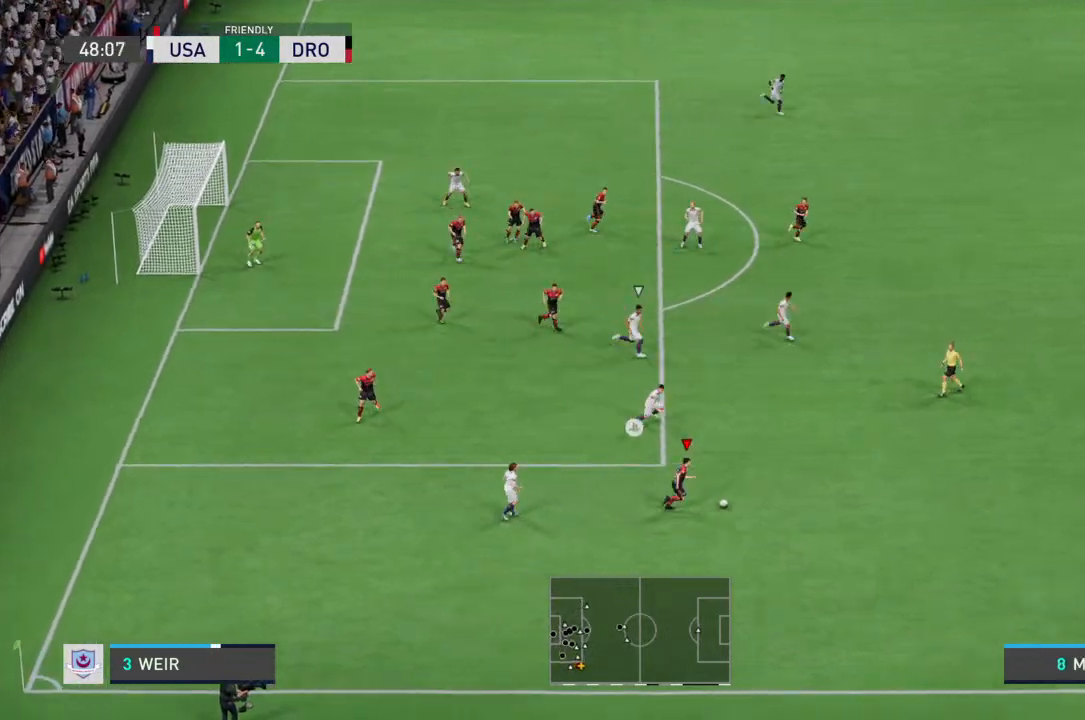
{"buttons": ["R2"], "left_stick": "right", "right_stick": "center", "events": []}
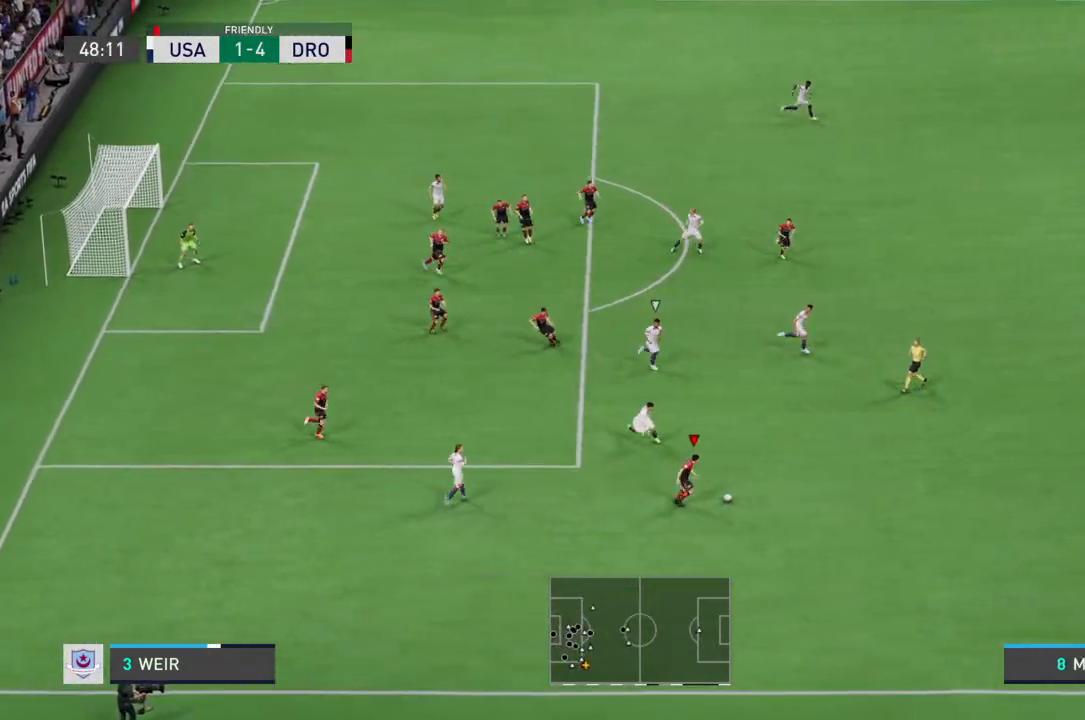
{"buttons": ["R2"], "left_stick": "right", "right_stick": "right", "events": [[500, "right_stick", "right"]]}
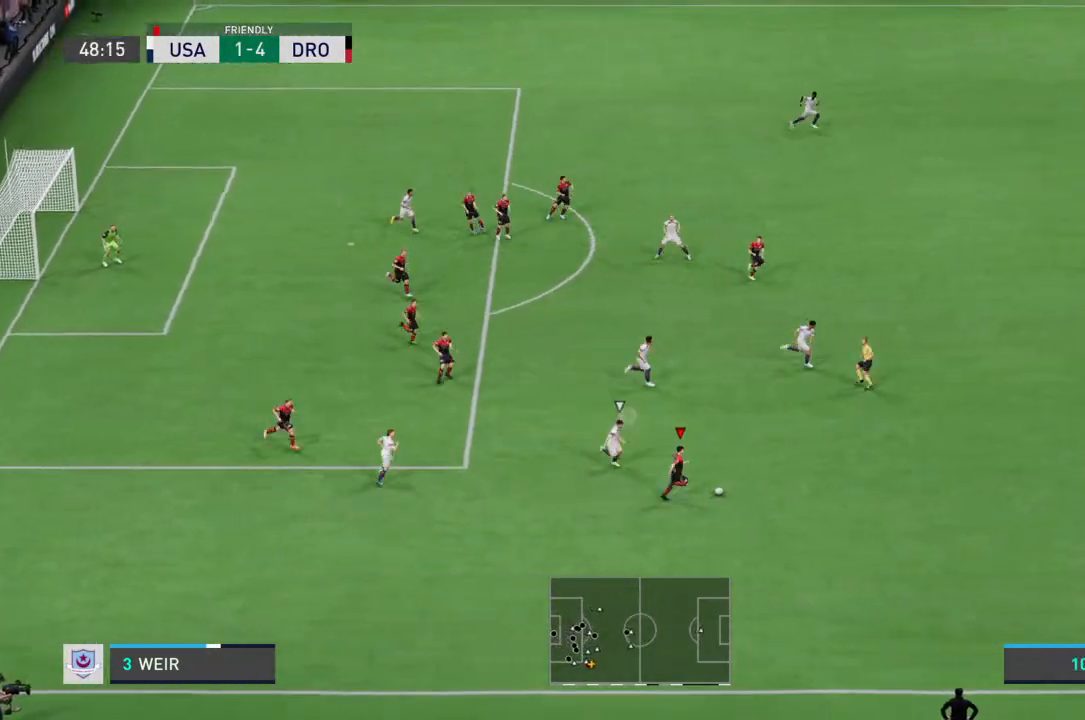
{"buttons": ["R2"], "left_stick": "right", "right_stick": "center", "events": [[133, "right_stick", "center"], [233, "right_stick", "right"], [333, "right_stick", "center"]]}
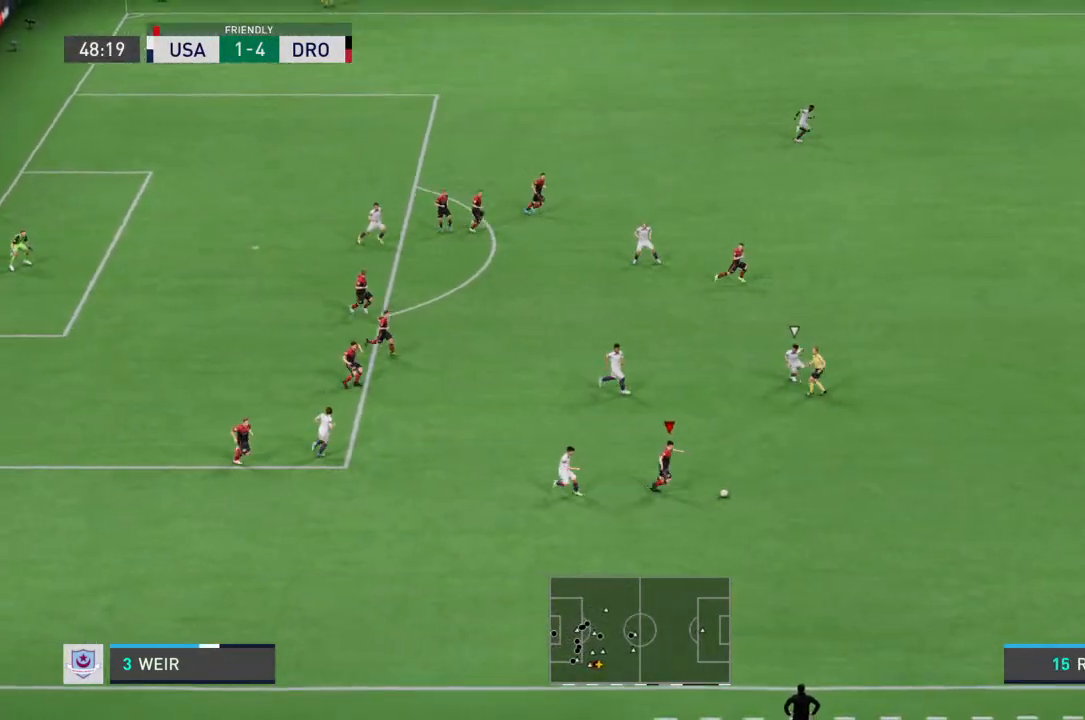
{"buttons": ["R2"], "left_stick": "right", "right_stick": "center", "events": []}
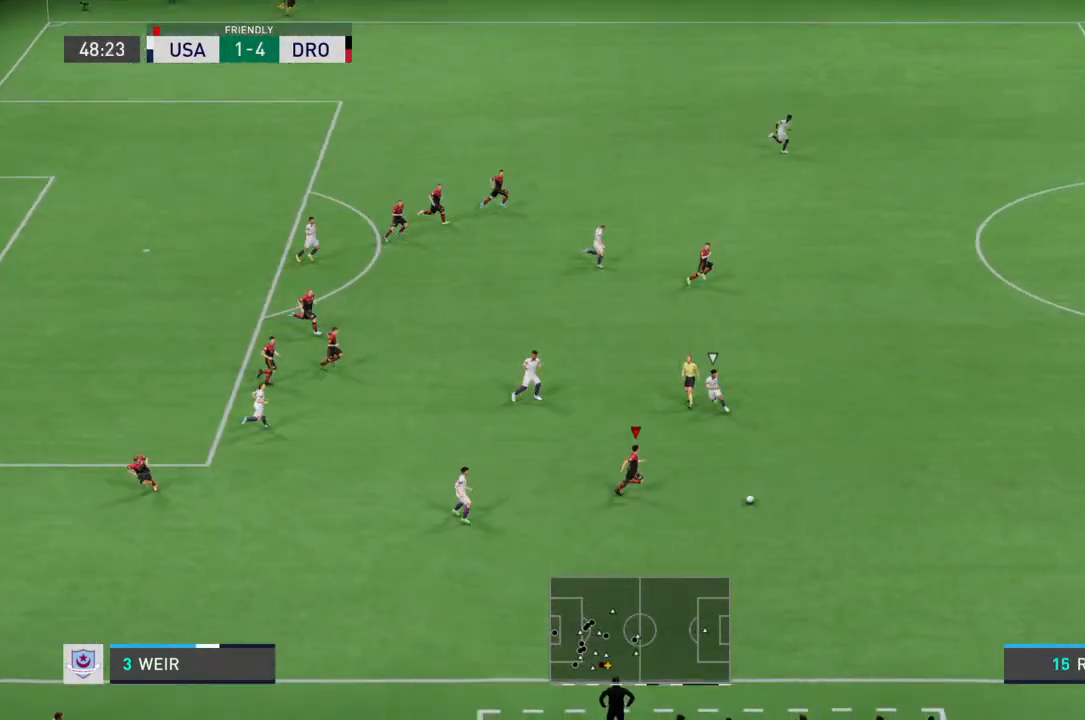
{"buttons": ["R2"], "left_stick": "right", "right_stick": "center", "events": []}